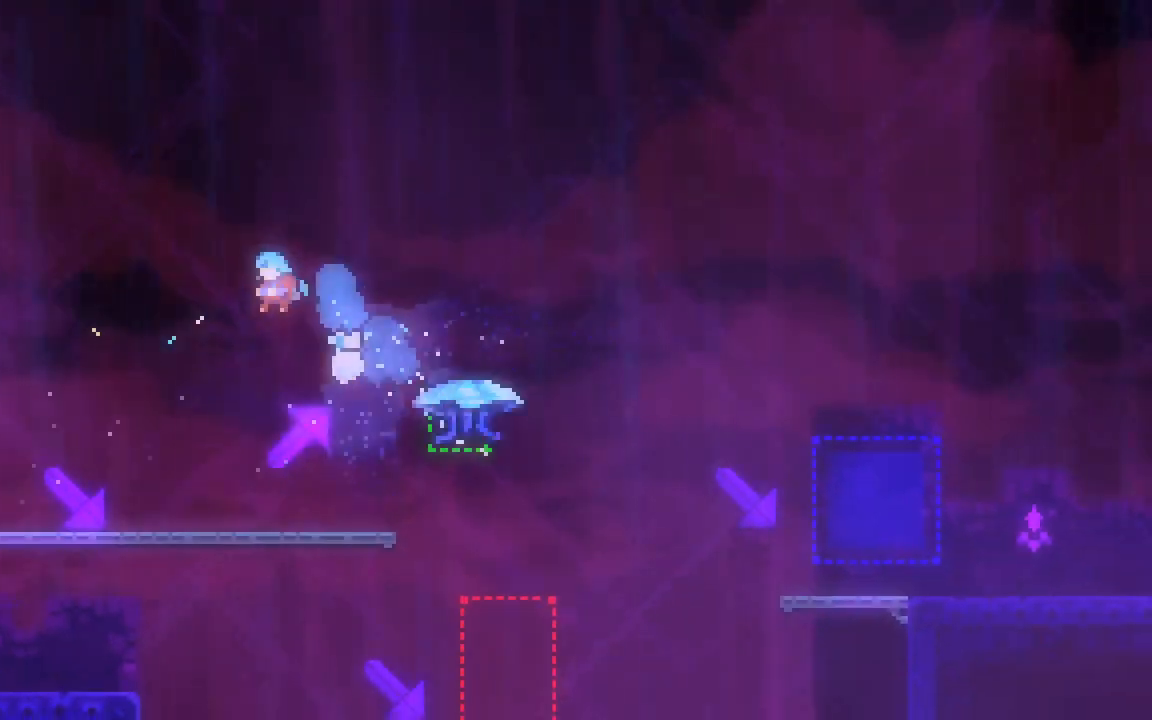
Gameplay with keyboard; each line is a JSON object with the keys held at the frame after it. "events" lists presses ("down") and releases ("up") of "dash", "demo", "down", "grab", "jump", "jump2", "left", "right", "talk" and "up" between this image and that frame as [ms after this image, input, new state], when the widget could be followed in between. No other keys are recorded. Mouse input is not recorded. Key names are as the overlay labels them; some are game actions (e.g. jump) rather than physical keys.
{"keys": ["dash", "down", "grab", "left"], "events": [[100, "dash", "up"], [233, "up", "up"], [383, "down", "down"], [433, "dash", "down"]]}
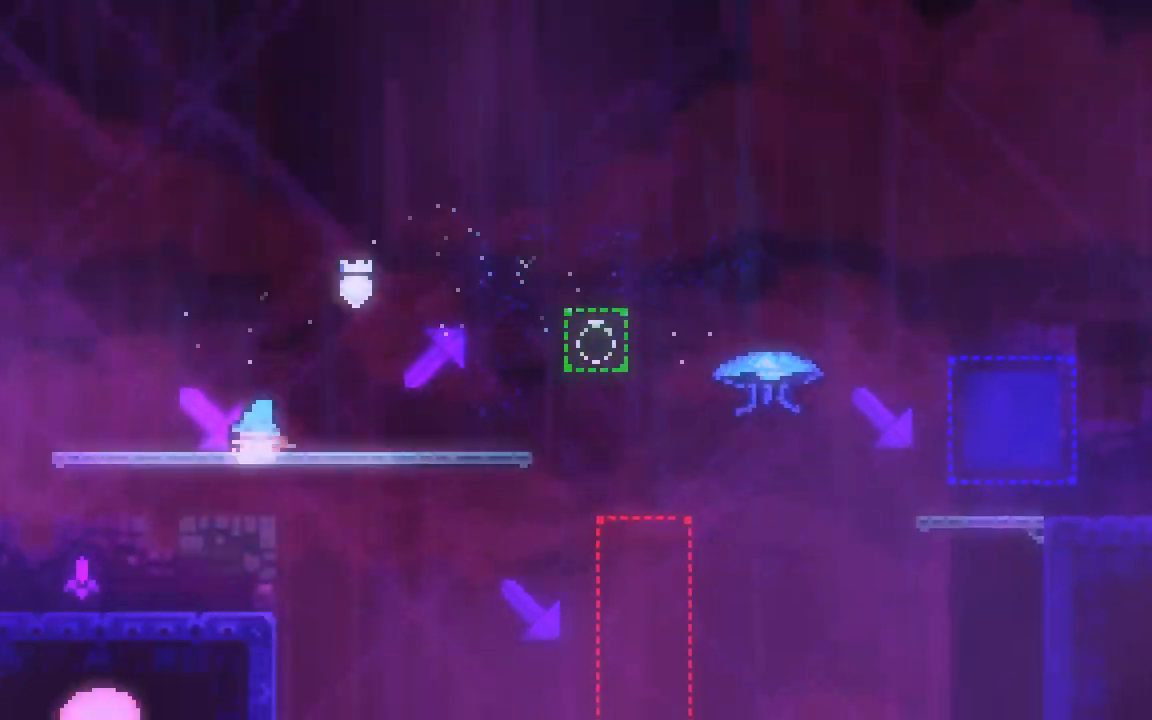
{"keys": ["dash", "grab", "jump2", "left", "up"], "events": [[167, "down", "up"], [167, "jump2", "down"], [267, "dash", "up"], [300, "up", "down"], [400, "dash", "down"]]}
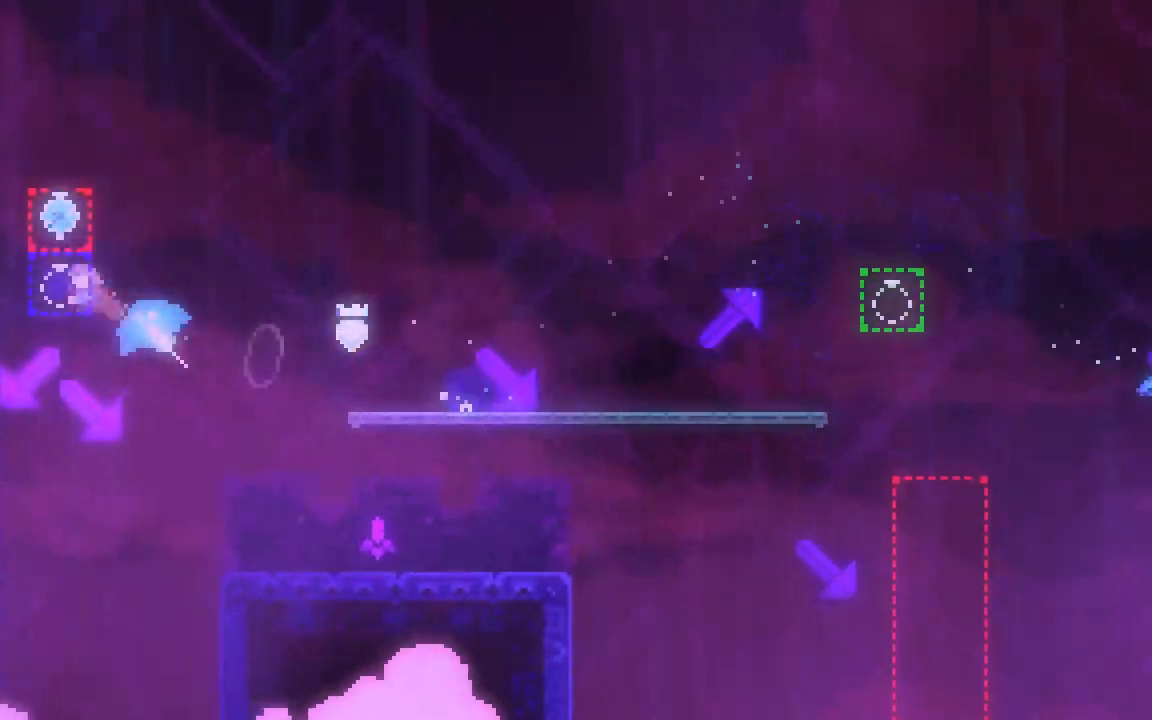
{"keys": ["down", "left"], "events": [[33, "jump2", "up"], [33, "up", "up"], [83, "jump2", "down"], [133, "dash", "up"], [183, "jump2", "up"], [200, "down", "down"], [217, "dash", "down"], [417, "dash", "up"], [417, "grab", "up"]]}
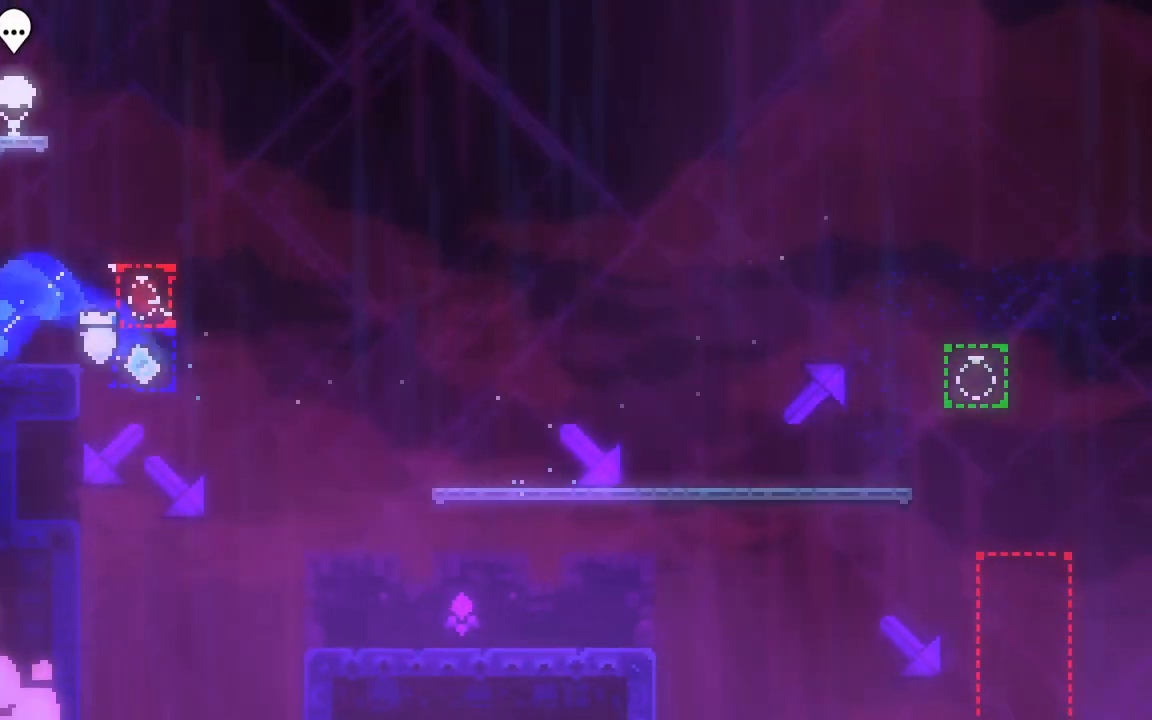
{"keys": [], "events": [[150, "down", "up"], [233, "left", "up"]]}
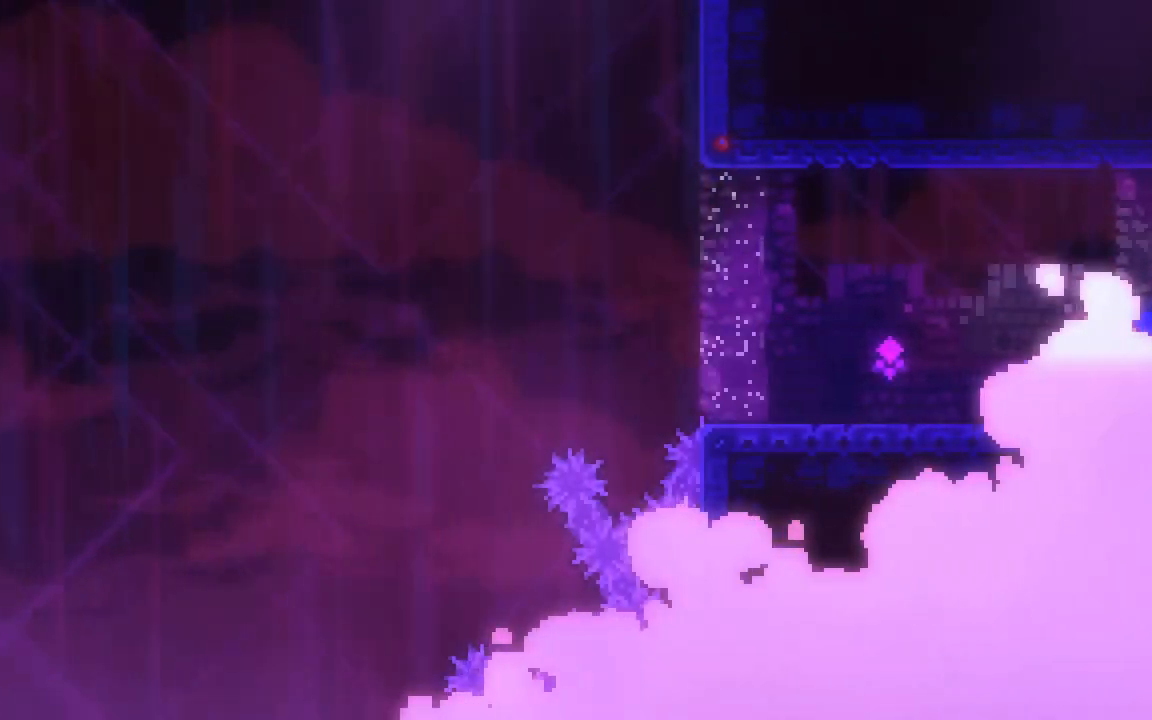
{"keys": ["right"], "events": [[117, "right", "down"]]}
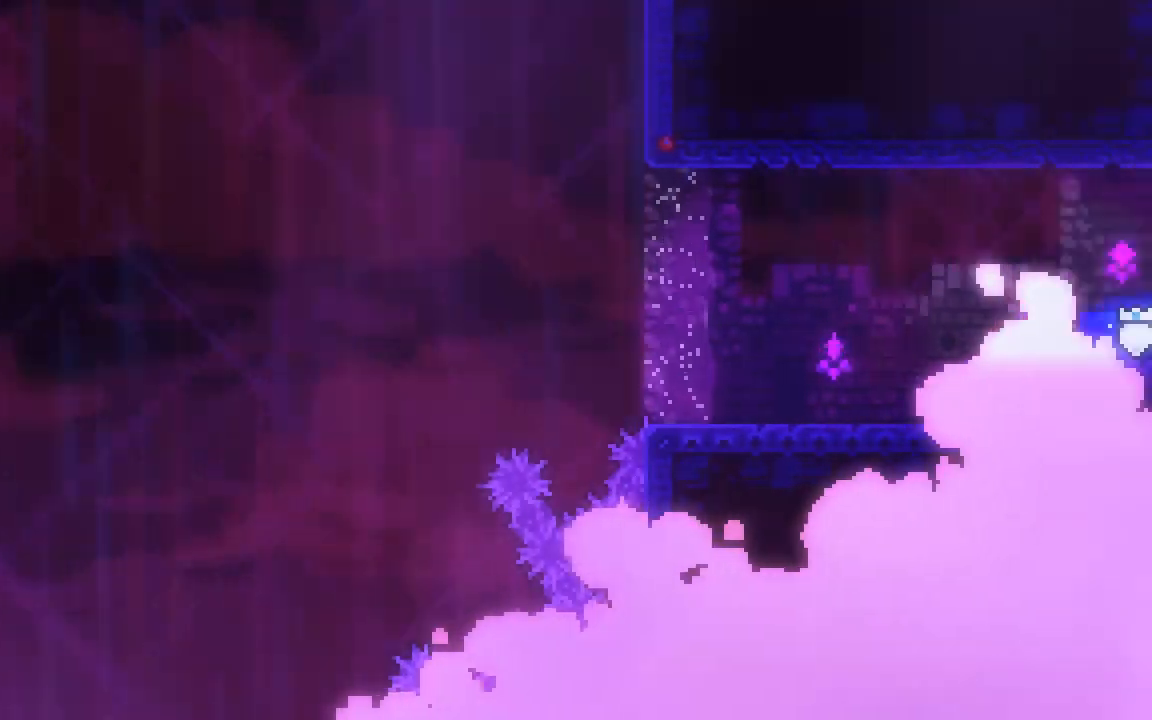
{"keys": ["right"], "events": []}
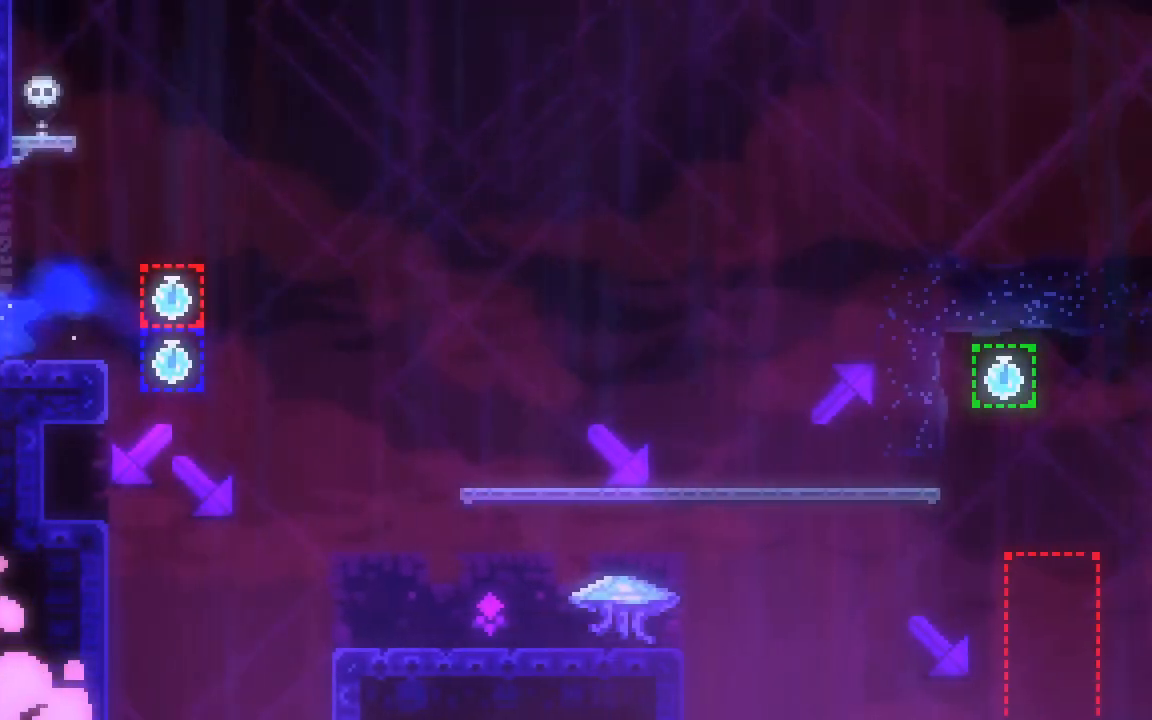
{"keys": ["jump2", "right"], "events": [[233, "jump2", "down"]]}
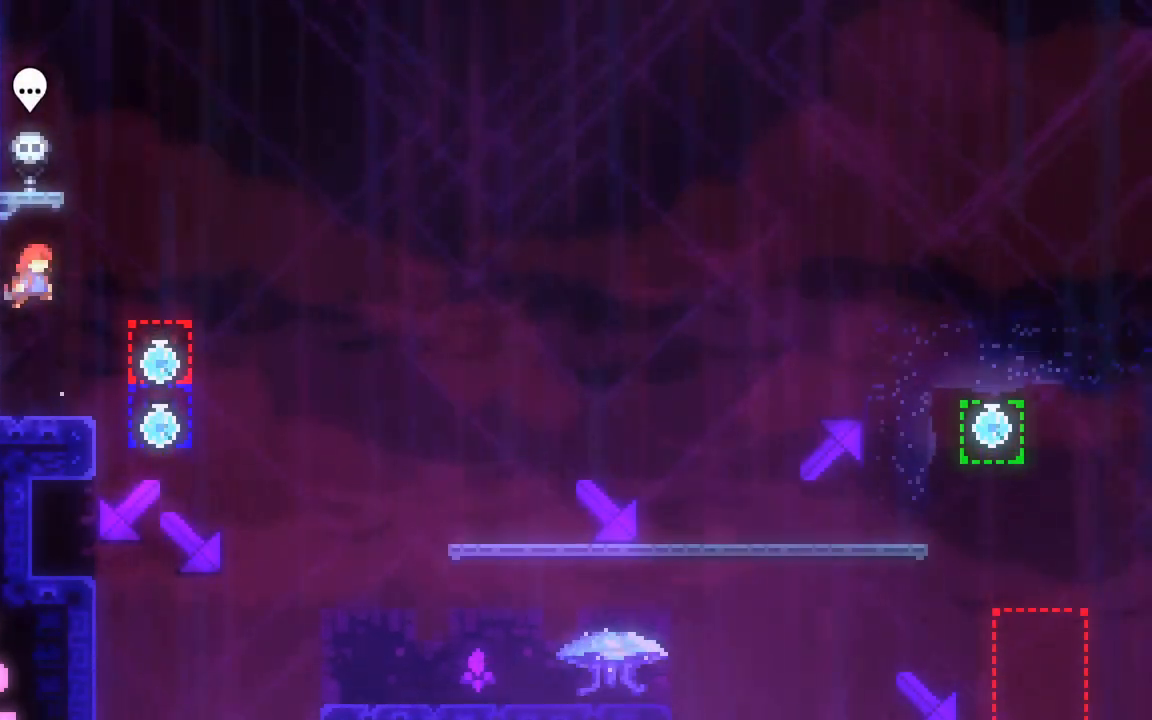
{"keys": [], "events": [[250, "jump2", "up"], [350, "right", "up"]]}
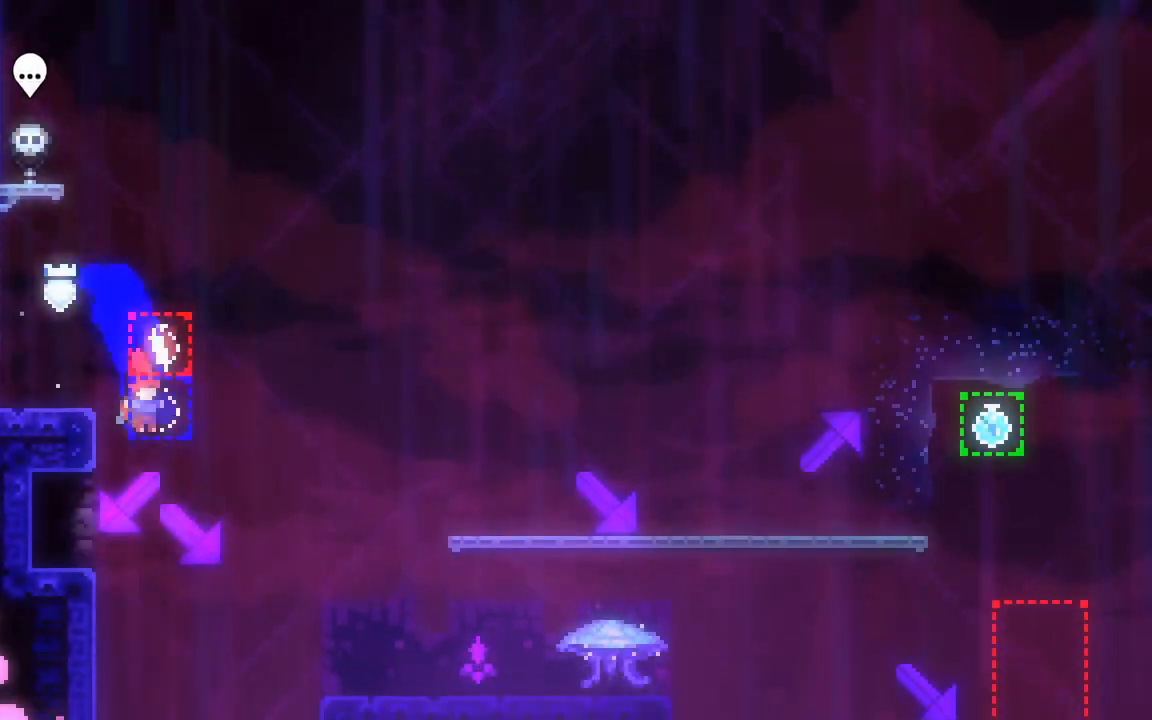
{"keys": ["dash", "down", "grab", "right"], "events": [[33, "left", "down"], [83, "dash", "down"], [83, "down", "down"], [83, "grab", "down"], [267, "dash", "up"], [267, "jump2", "down"], [267, "left", "up"], [267, "right", "down"], [317, "dash", "down"], [367, "jump2", "up"]]}
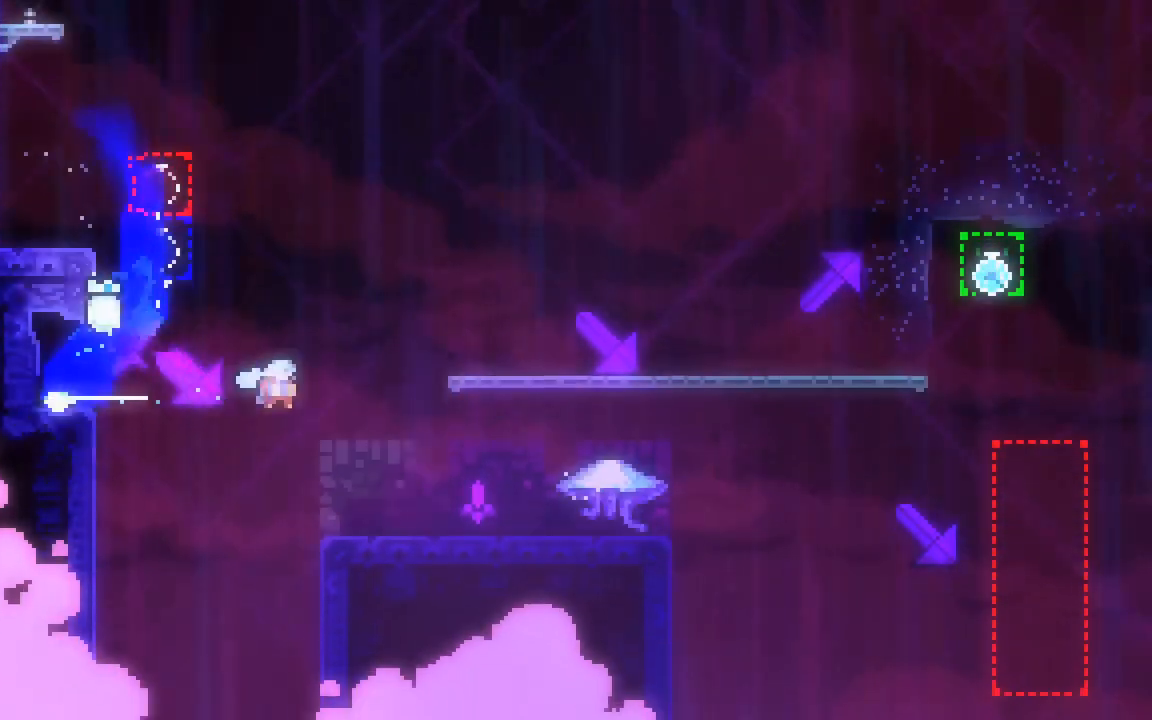
{"keys": ["grab", "left"], "events": [[50, "dash", "up"], [150, "dash", "down"], [383, "dash", "up"], [383, "down", "up"], [383, "right", "up"], [433, "left", "down"]]}
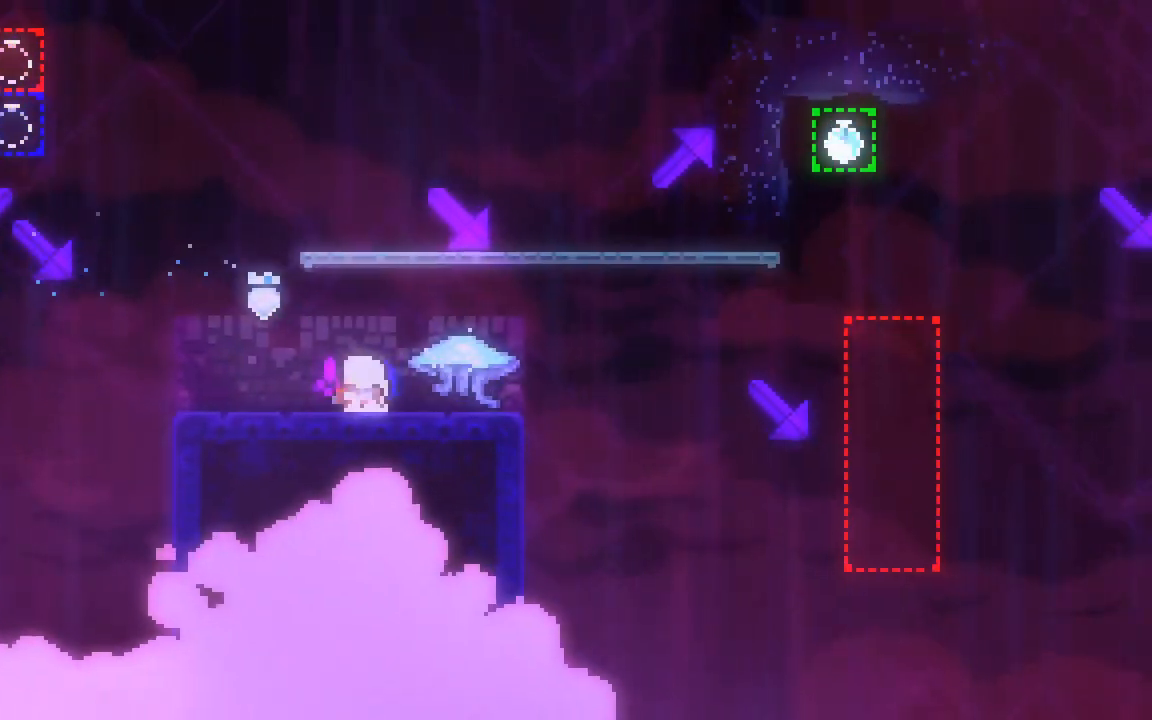
{"keys": ["grab", "left"], "events": []}
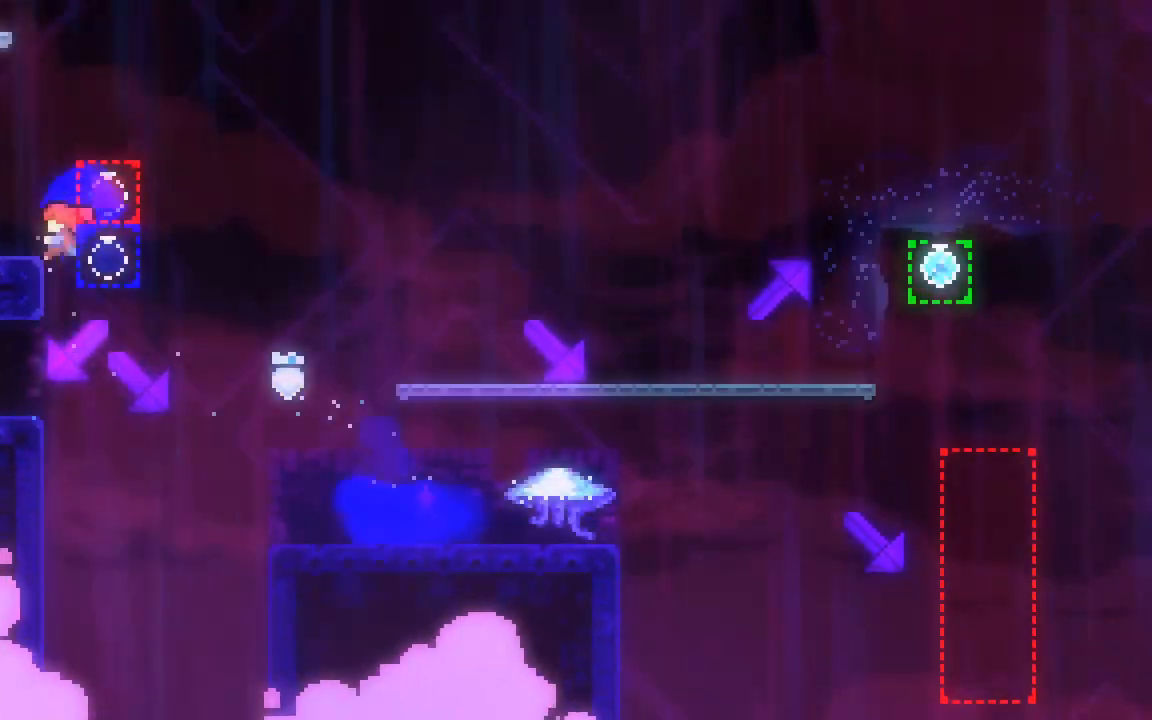
{"keys": ["grab", "left"], "events": [[33, "jump2", "down"], [417, "jump2", "up"]]}
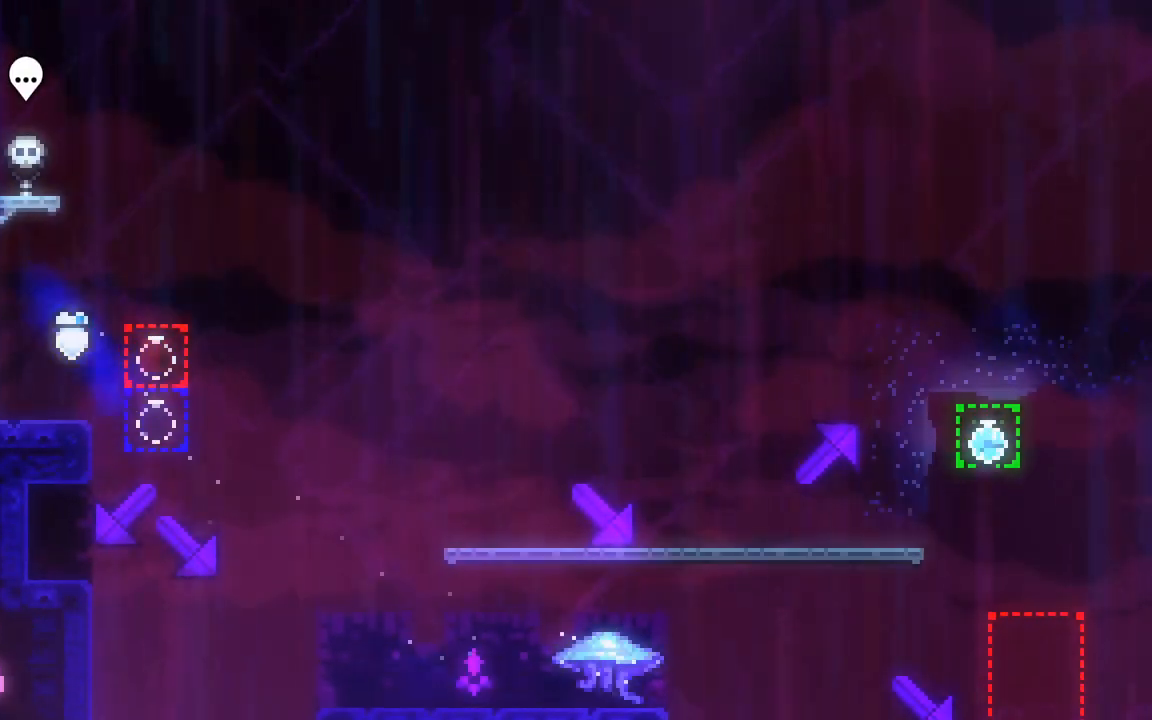
{"keys": [], "events": [[100, "grab", "up"], [433, "left", "up"]]}
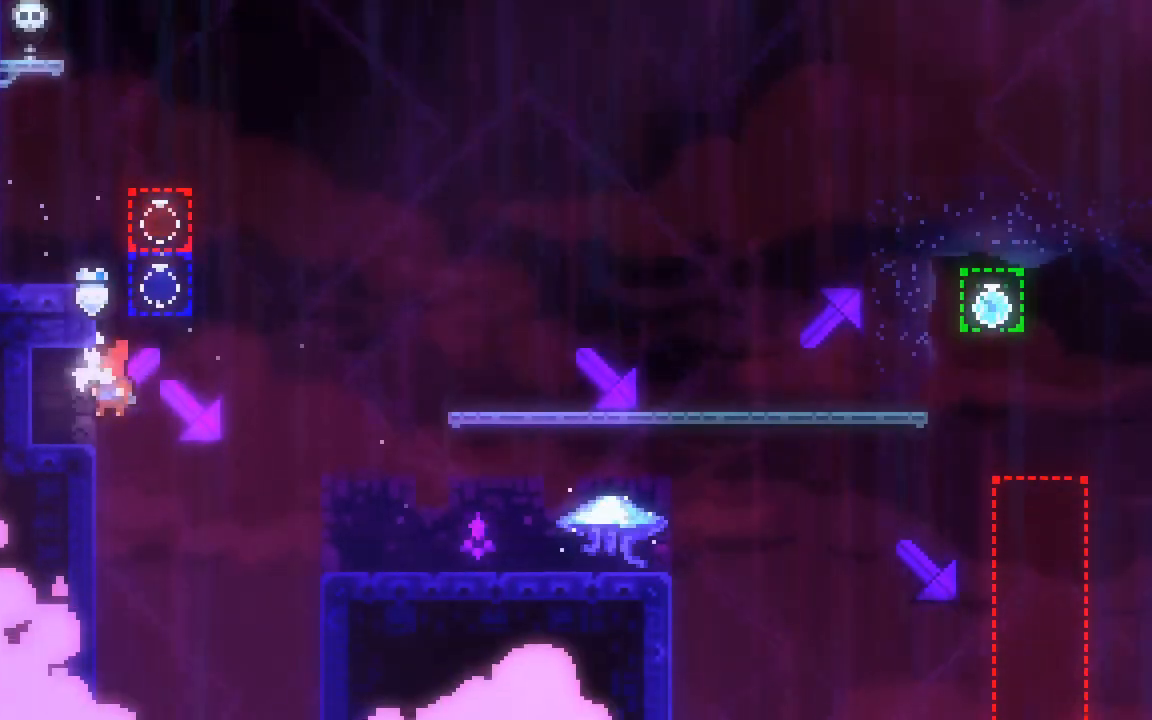
{"keys": ["grab"], "events": [[17, "left", "down"], [117, "grab", "down"], [167, "jump2", "down"], [450, "left", "up"], [483, "jump2", "up"]]}
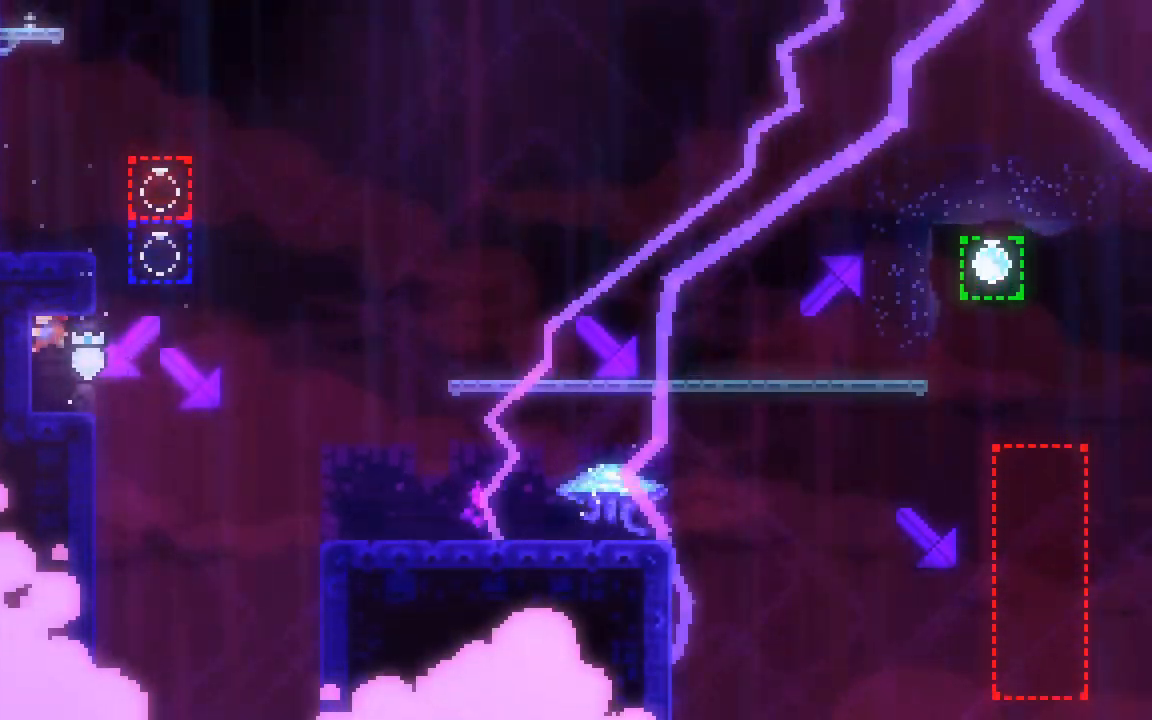
{"keys": ["dash", "left", "up"], "events": [[33, "grab", "up"], [33, "right", "down"], [267, "dash", "down"], [267, "right", "up"], [267, "up", "down"], [467, "left", "down"]]}
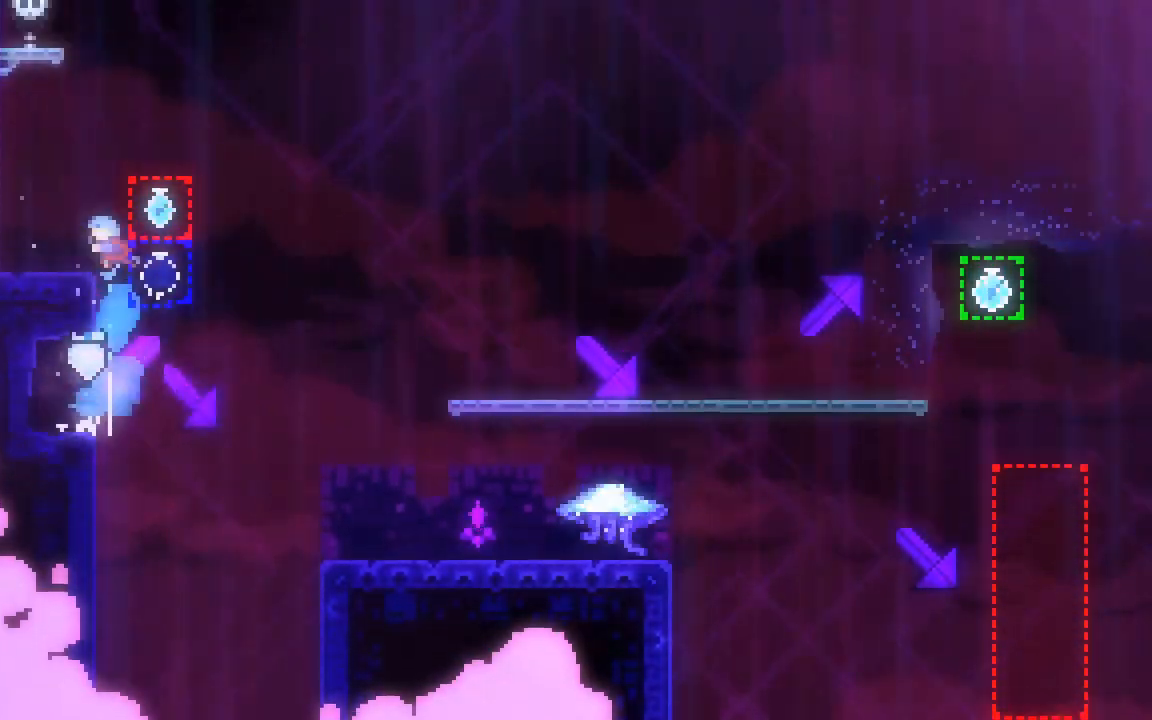
{"keys": ["dash", "left"], "events": [[100, "dash", "up"], [200, "up", "up"], [433, "dash", "down"]]}
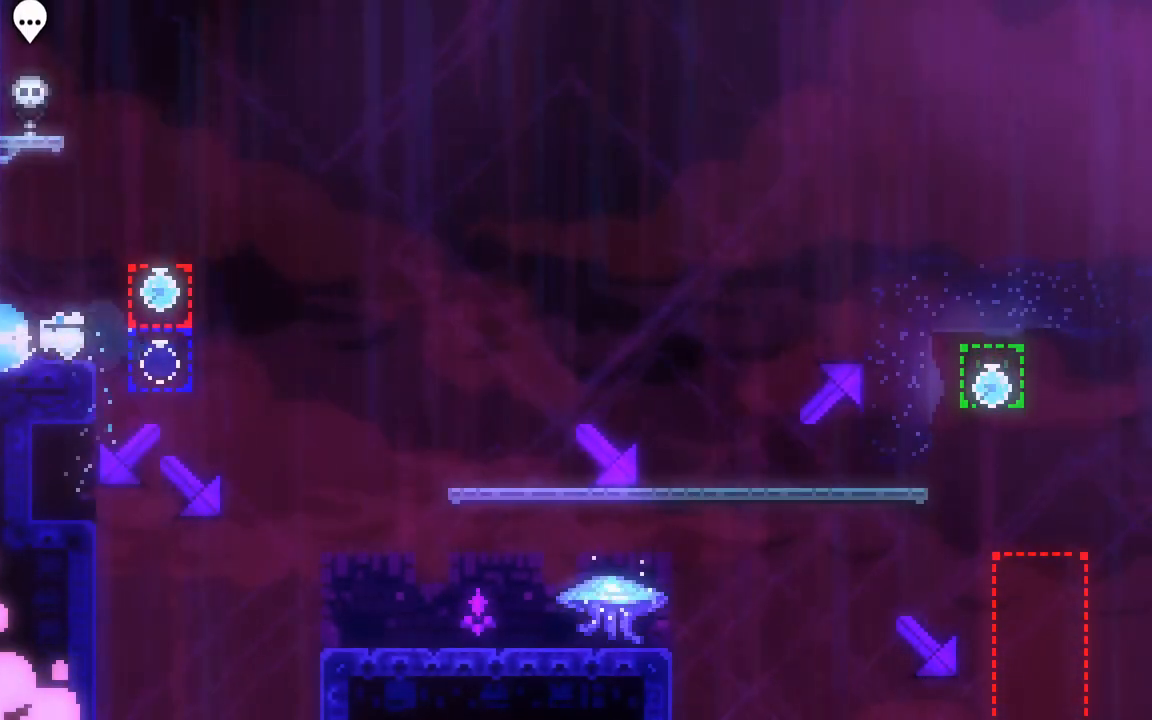
{"keys": ["right"], "events": [[117, "dash", "up"], [300, "right", "down"], [350, "left", "up"]]}
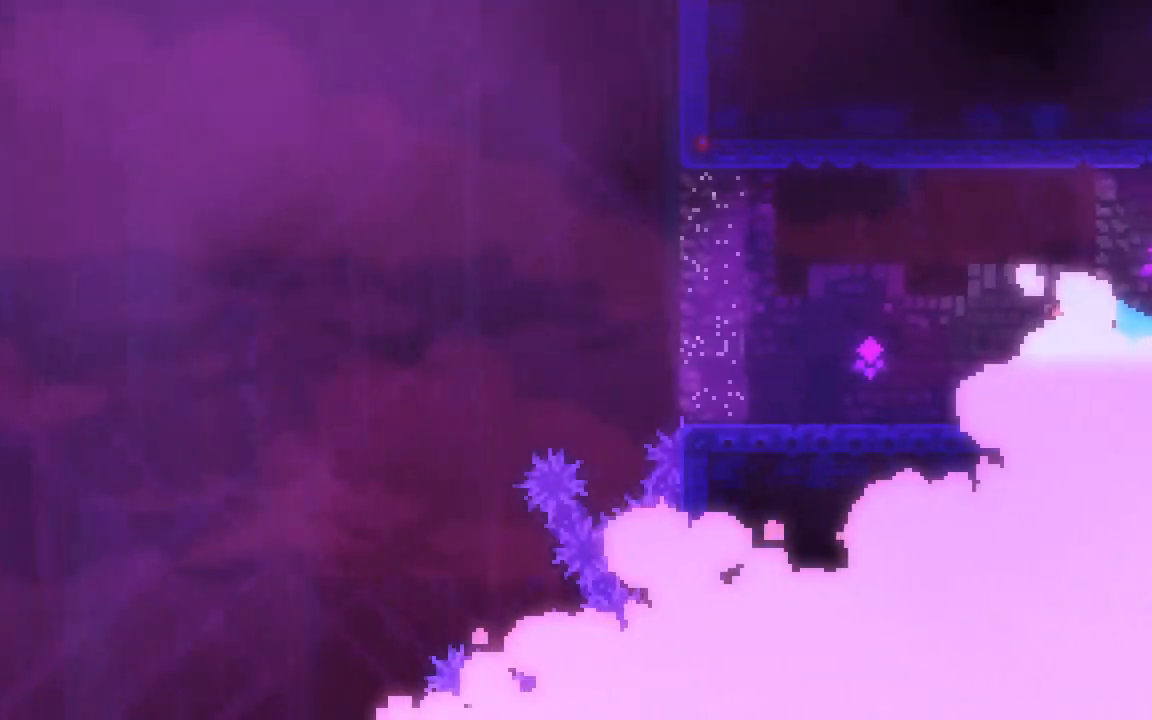
{"keys": ["right"], "events": [[317, "dash", "down"], [500, "dash", "up"]]}
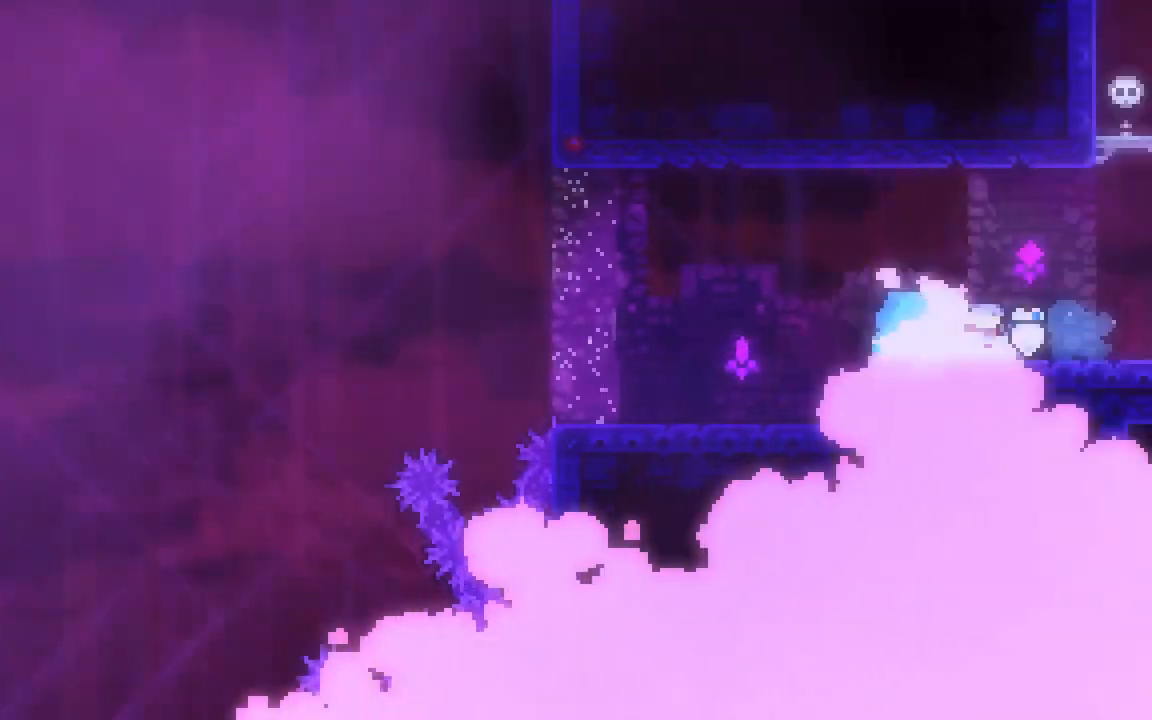
{"keys": ["right"], "events": []}
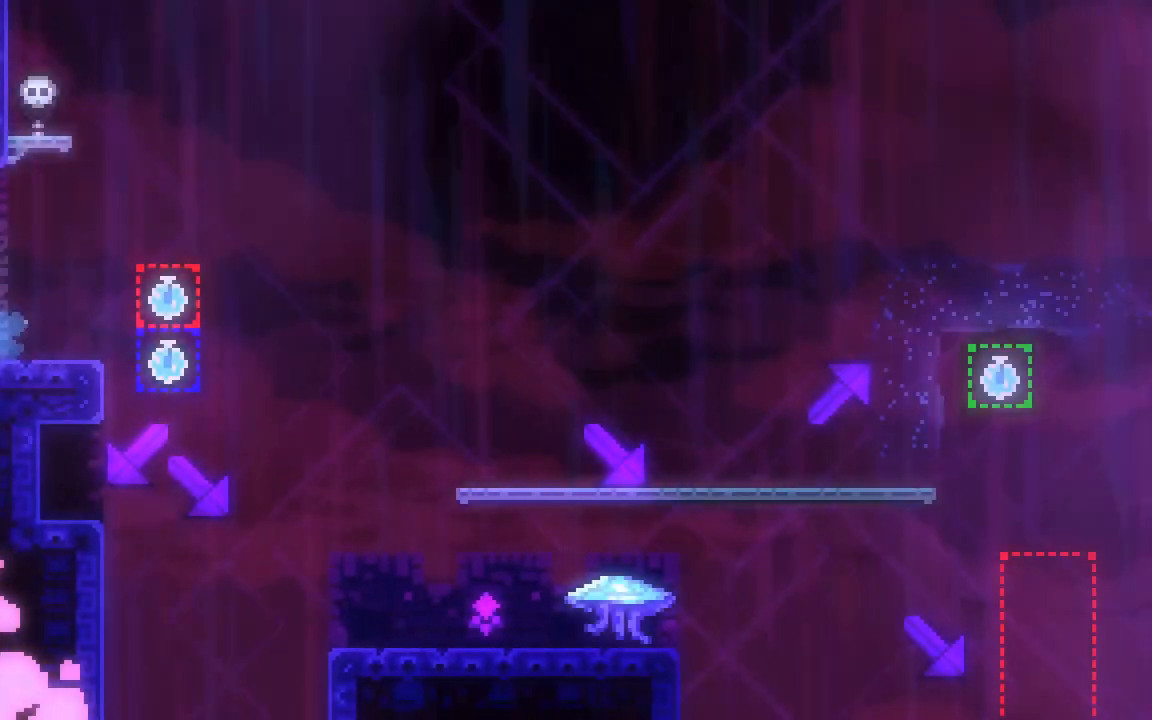
{"keys": ["jump2"], "events": [[167, "right", "up"], [450, "jump2", "down"]]}
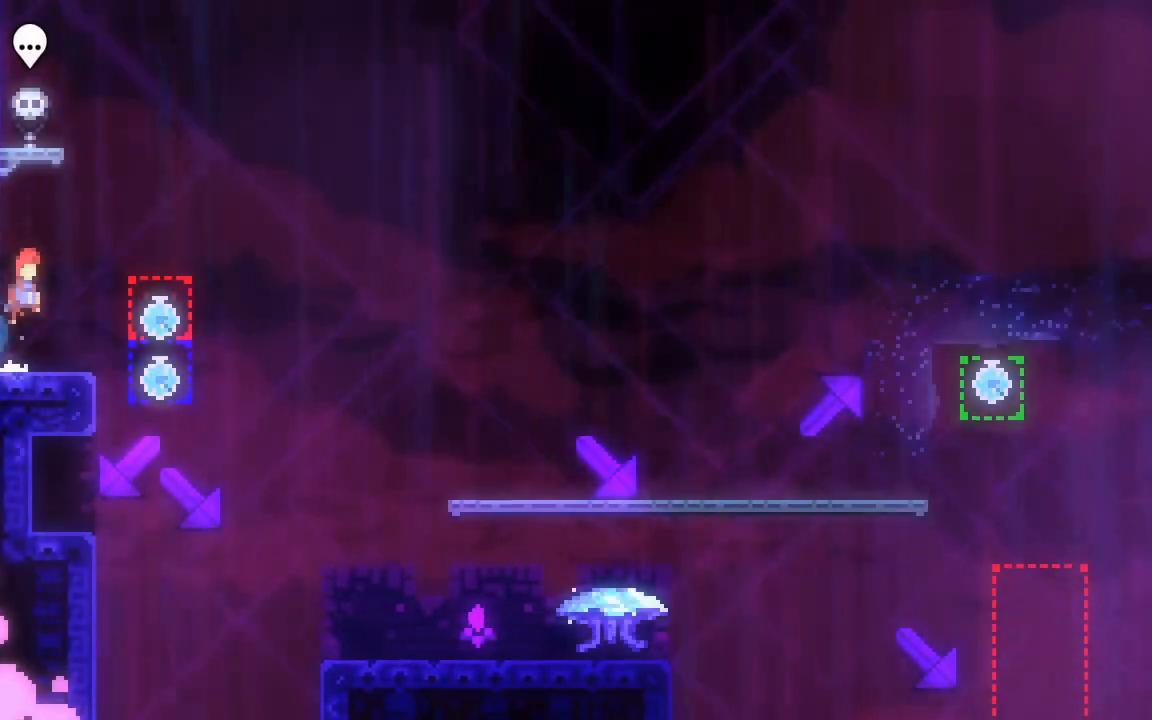
{"keys": [], "events": [[83, "right", "down"], [367, "jump2", "up"], [467, "right", "up"]]}
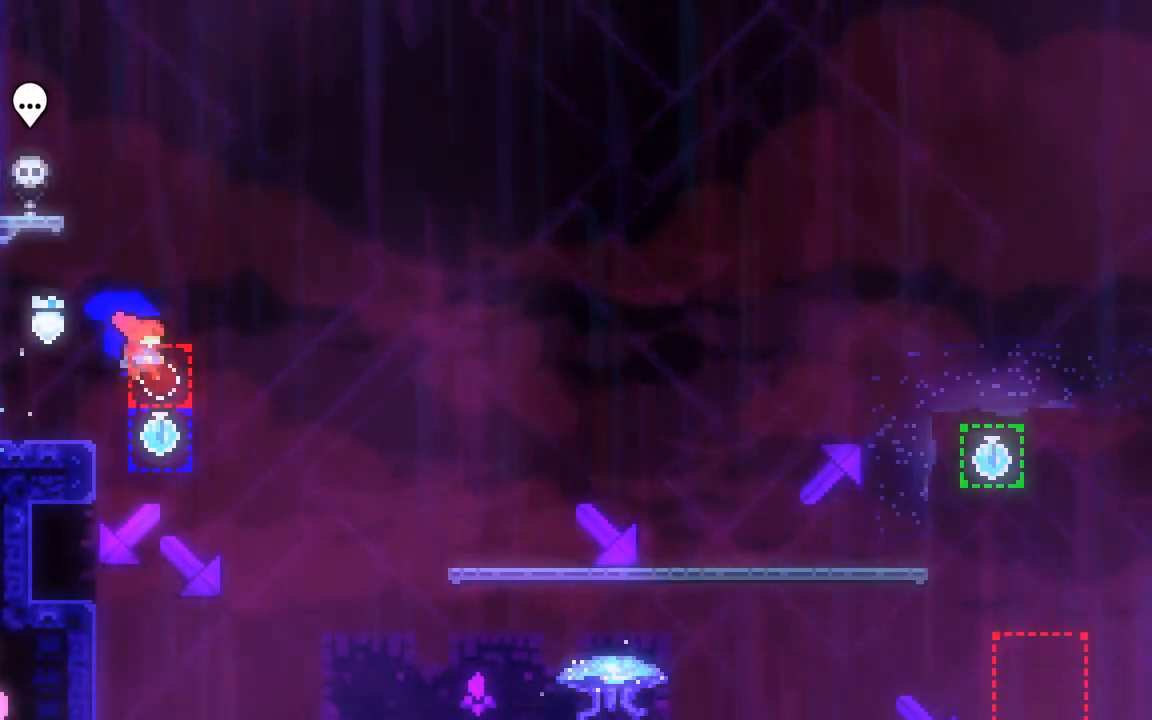
{"keys": ["down", "grab", "jump2", "right"], "events": [[233, "down", "down"], [233, "left", "down"], [300, "dash", "down"], [300, "grab", "down"], [433, "right", "down"], [483, "dash", "up"], [483, "jump2", "down"], [483, "left", "up"]]}
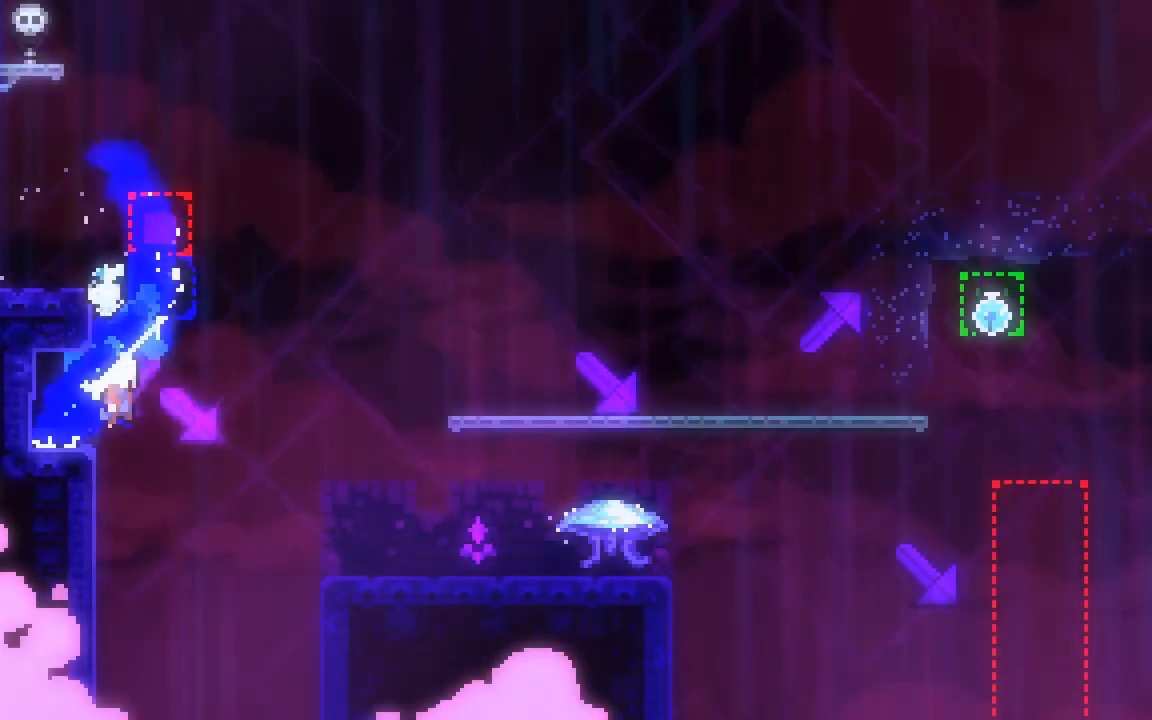
{"keys": ["dash", "down", "grab", "right"], "events": [[17, "dash", "down"], [67, "jump2", "up"], [267, "dash", "up"], [300, "dash", "down"]]}
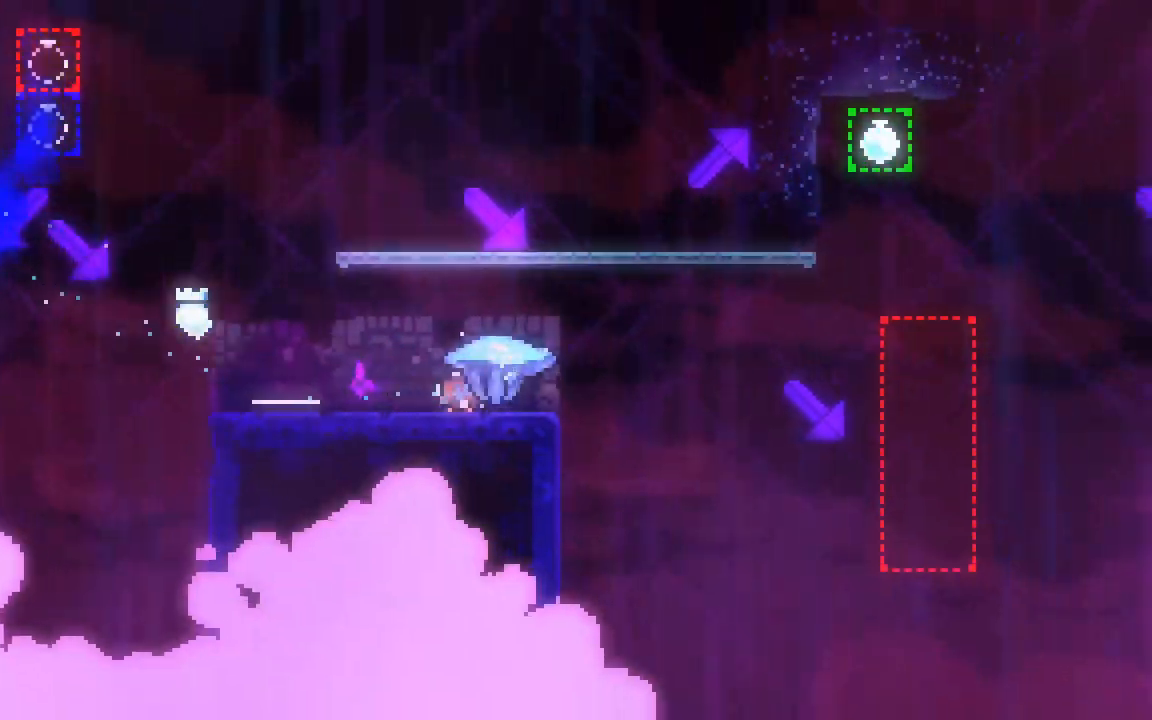
{"keys": ["dash", "down", "grab", "right"], "events": [[83, "dash", "up"], [83, "down", "up"], [183, "jump2", "down"], [317, "grab", "up"], [317, "left", "down"], [317, "right", "up"], [367, "jump2", "up"], [417, "dash", "down"], [417, "down", "down"], [417, "grab", "down"], [417, "right", "down"], [467, "left", "up"]]}
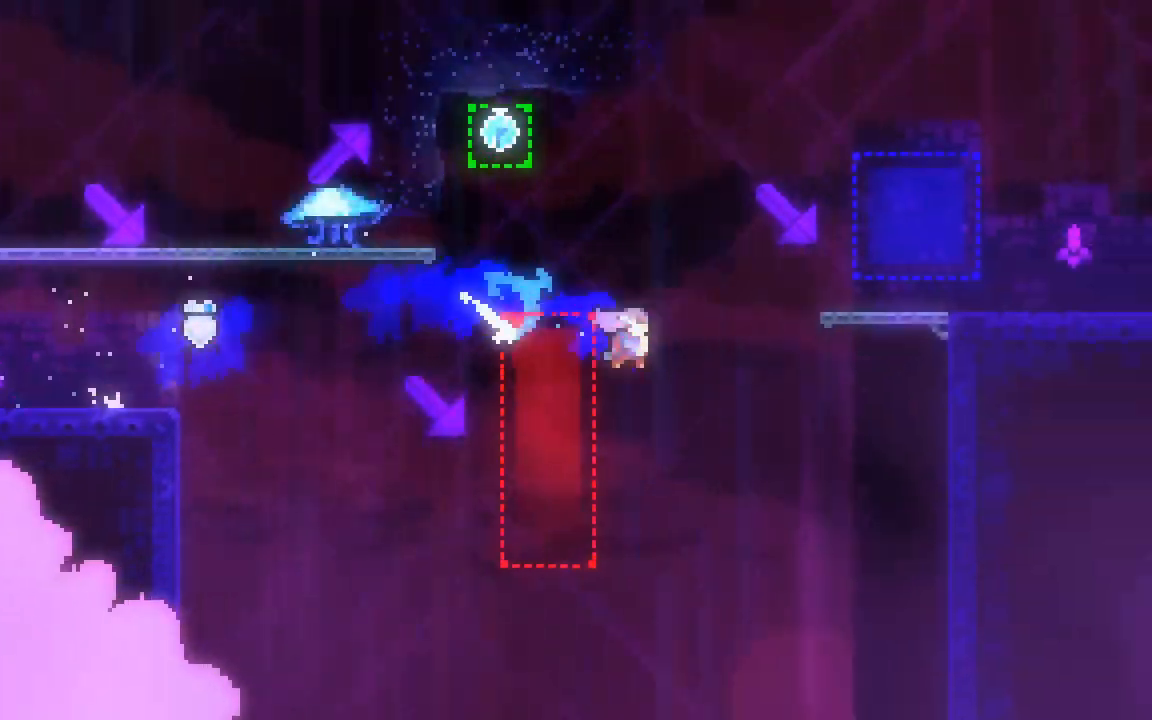
{"keys": ["dash", "down", "grab", "right"], "events": [[250, "dash", "up"], [333, "dash", "down"]]}
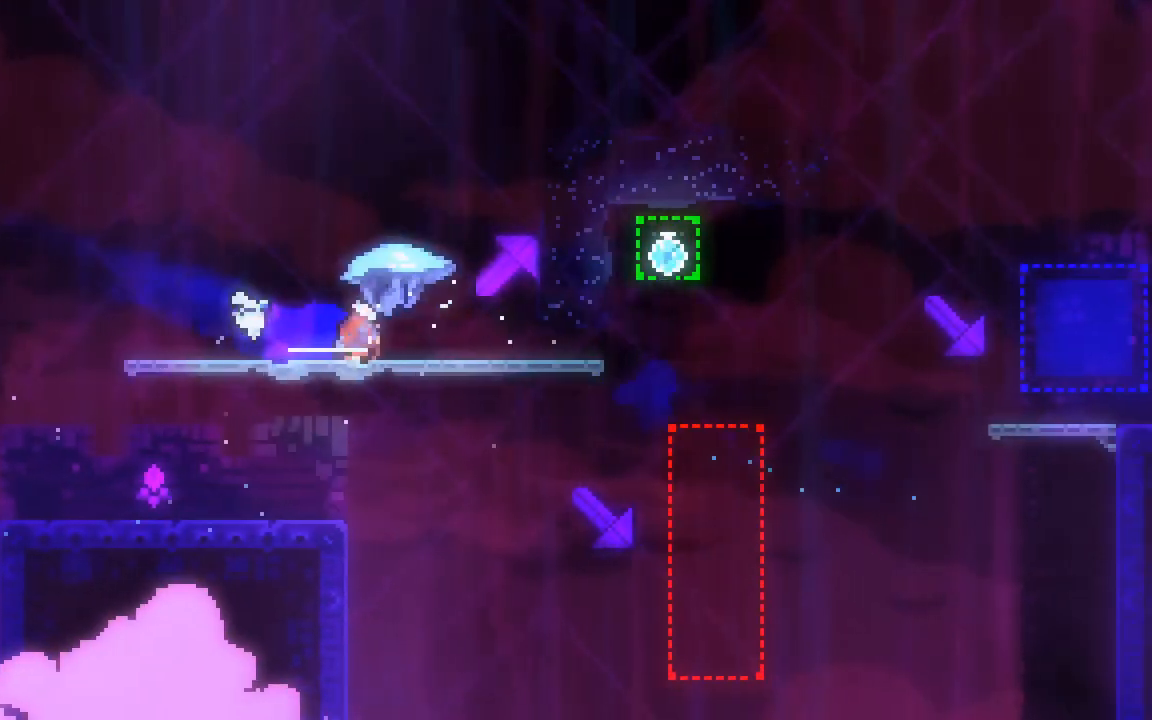
{"keys": ["dash", "down", "grab", "right"], "events": [[117, "dash", "up"], [167, "down", "up"], [217, "jump2", "down"], [317, "grab", "up"], [317, "left", "down"], [317, "right", "up"], [333, "down", "down"], [350, "dash", "down"], [350, "grab", "down"], [350, "jump2", "up"], [350, "right", "down"], [450, "left", "up"]]}
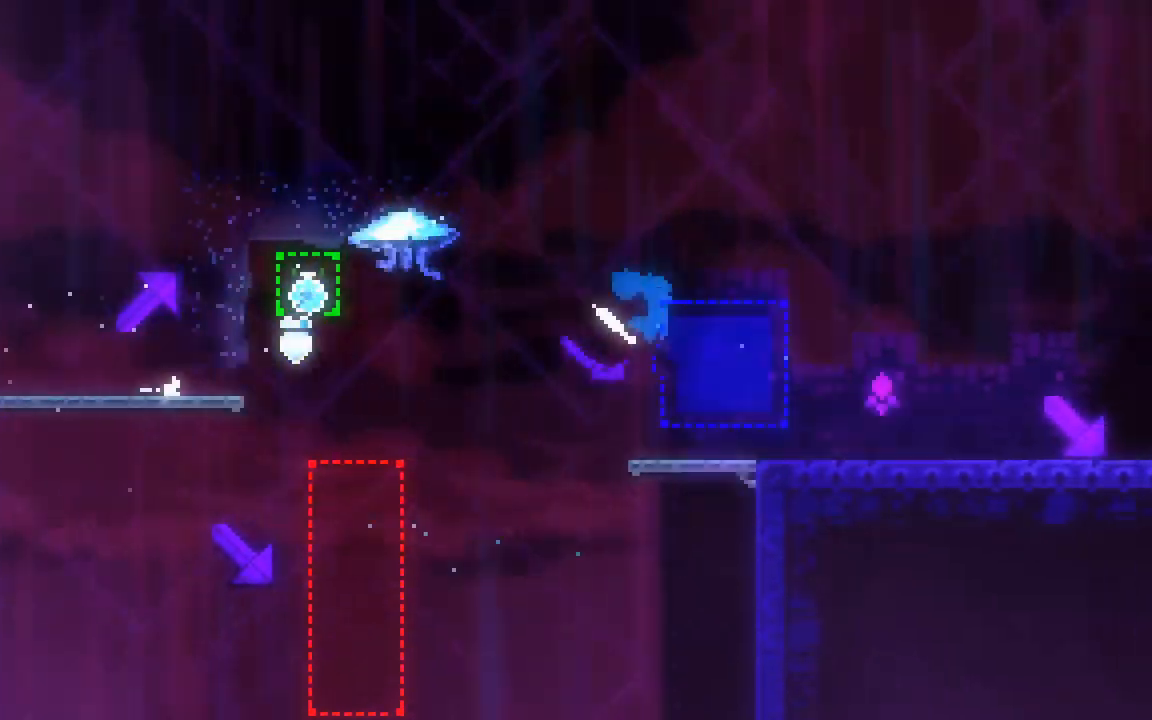
{"keys": ["dash", "grab", "jump2", "right", "up"], "events": [[133, "dash", "up"], [133, "down", "up"], [183, "jump2", "down"], [233, "up", "down"], [283, "dash", "down"]]}
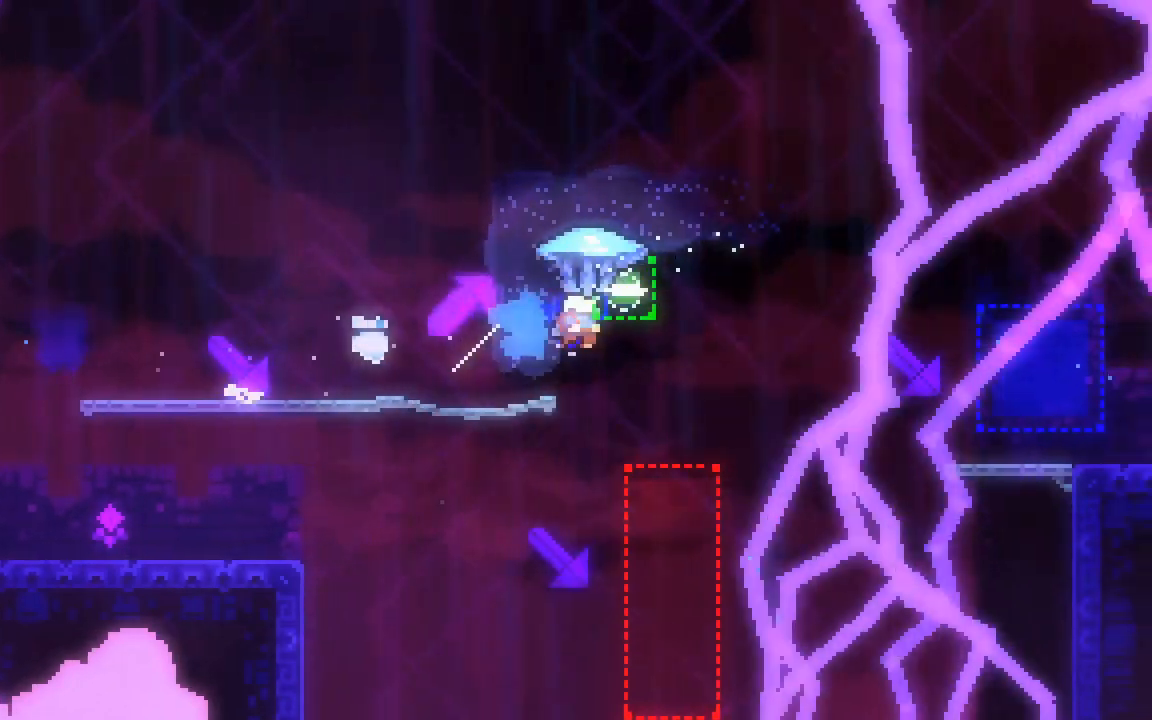
{"keys": ["dash", "down", "grab", "right"], "events": [[183, "dash", "up"], [200, "left", "down"], [200, "up", "up"], [233, "grab", "up"], [233, "jump2", "up"], [233, "right", "up"], [283, "dash", "down"], [283, "down", "down"], [283, "right", "down"], [333, "grab", "down"], [333, "left", "up"]]}
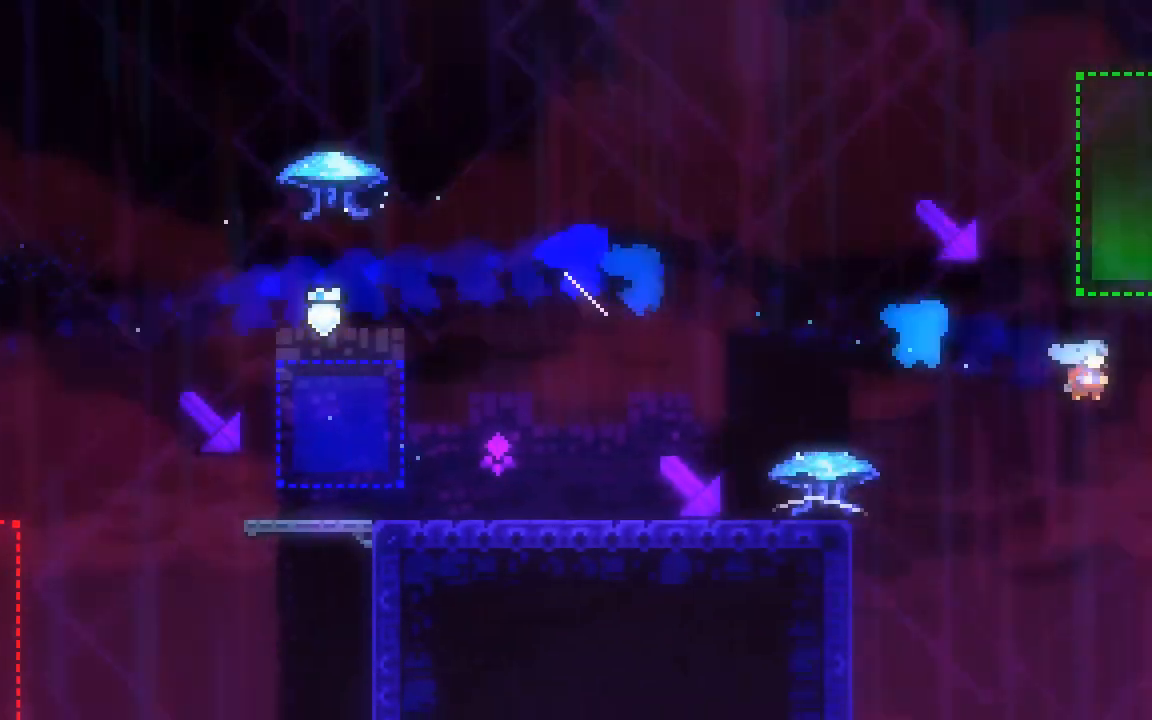
{"keys": ["dash", "down", "grab", "right"], "events": [[167, "dash", "up"], [300, "dash", "down"]]}